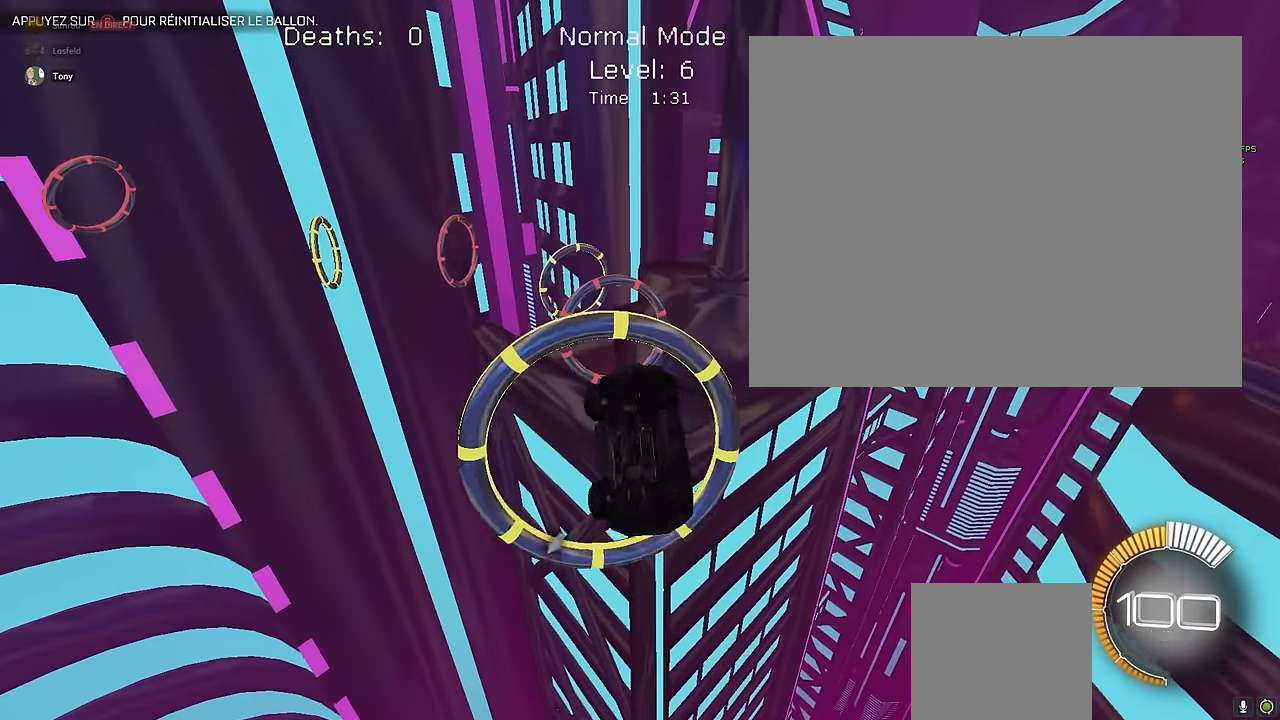
Gameplay with a controller (Xbox layout); each line is a JSON object with the inputs held at the frame after it. "events" lists button and stick changes between this image and that frame as [ms after this image, input, new state], when the widget could be followed in between. Not read: DPAD_DOWN DPAD_LEFT DPAD_RIGHT DPAD_UP L3 R3 SELECT START right_stick.
{"buttons": ["X", "L1", "R2"], "left_stick": "down", "events": [[42, "left_stick", "left"], [125, "L1", "down"], [209, "left_stick", "down"]]}
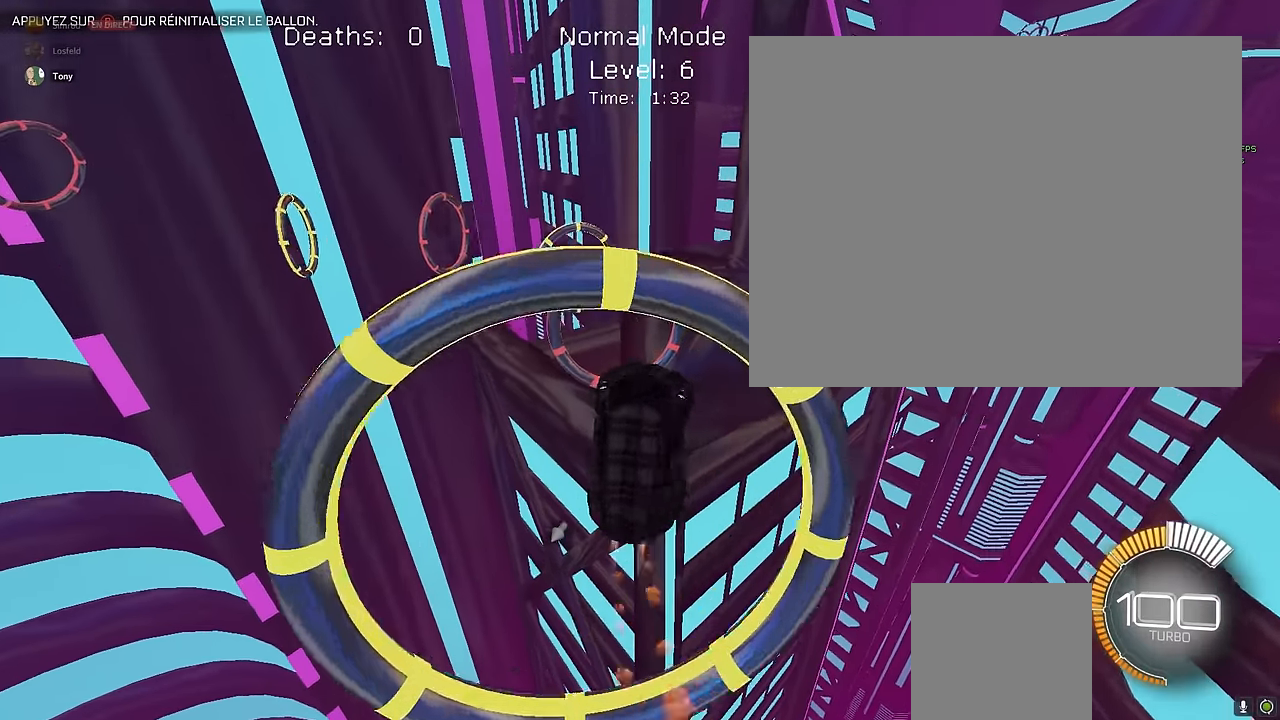
{"buttons": ["X", "L1", "R2"], "left_stick": "down-left", "events": [[42, "left_stick", "right"], [167, "left_stick", "up"], [292, "left_stick", "down-right"], [417, "left_stick", "down-left"]]}
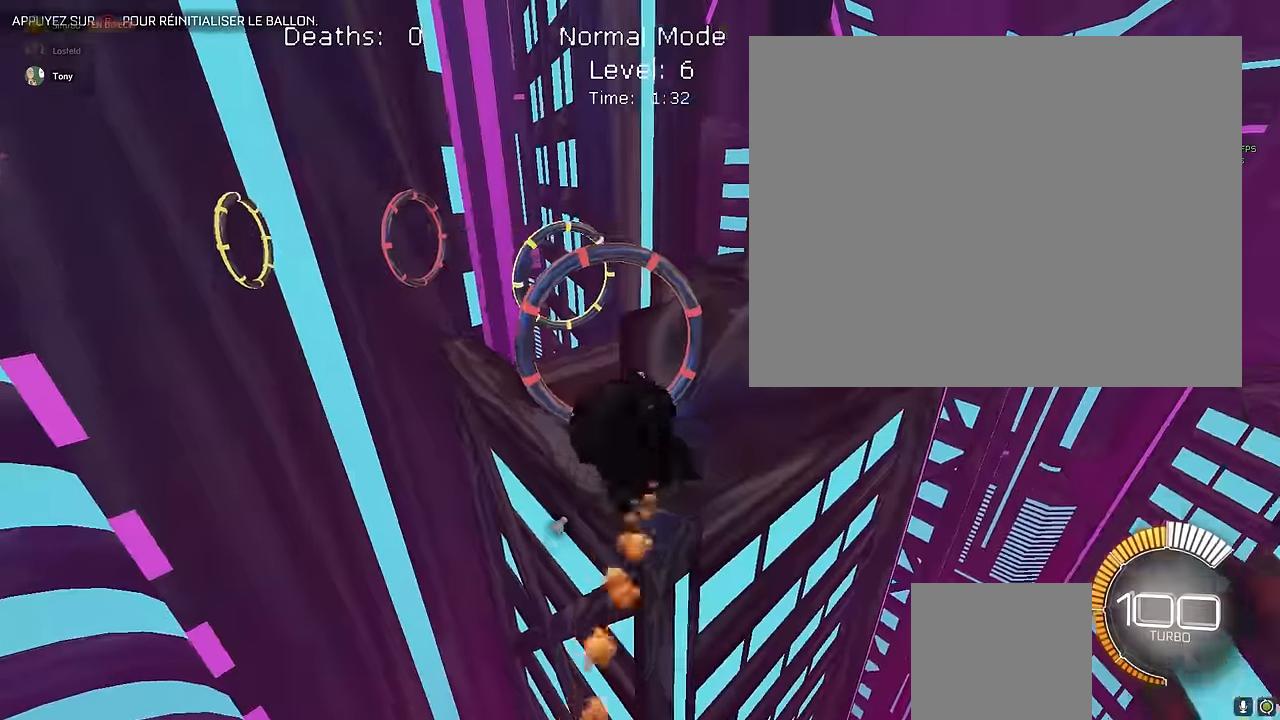
{"buttons": ["X", "L1", "R2"], "left_stick": "down-right", "events": [[42, "left_stick", "up-left"], [125, "left_stick", "right"], [500, "left_stick", "down-right"]]}
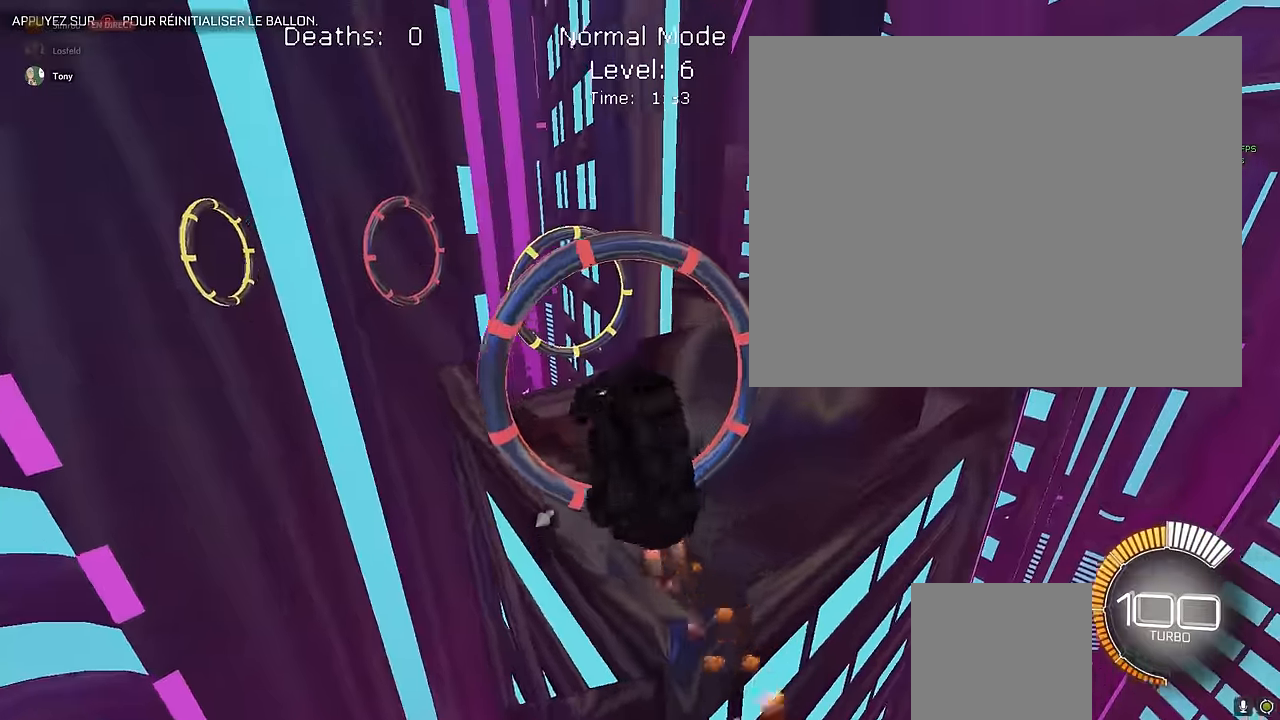
{"buttons": ["X", "L1", "R2"], "left_stick": "center", "events": [[125, "left_stick", "down"], [375, "left_stick", "right"], [459, "left_stick", "center"]]}
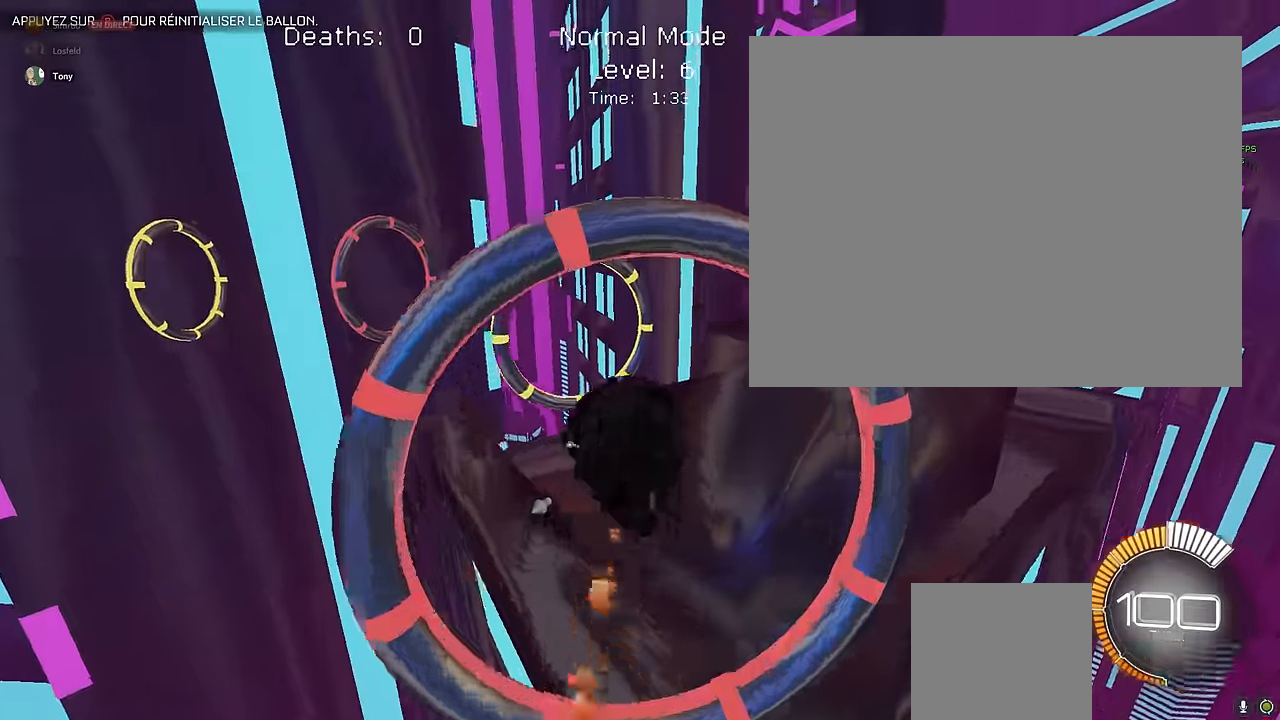
{"buttons": ["X", "L1", "R2"], "left_stick": "right", "events": [[42, "L1", "up"], [209, "L1", "down"], [375, "left_stick", "right"]]}
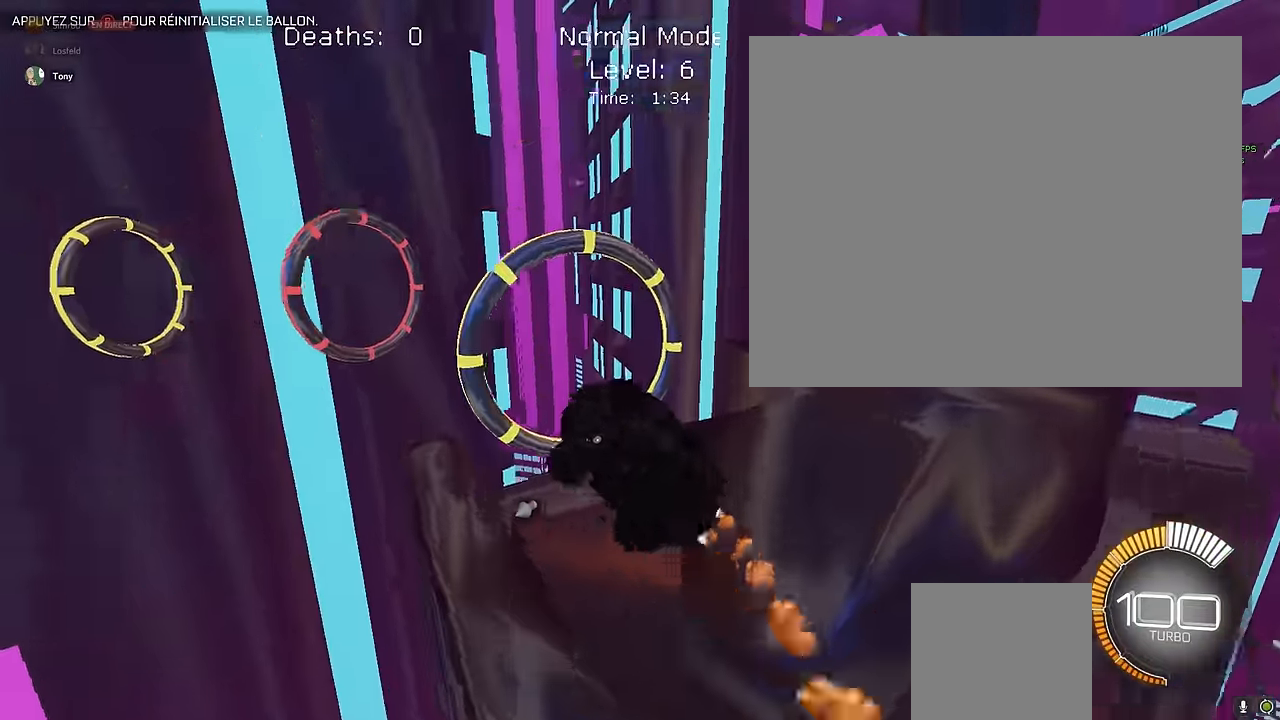
{"buttons": ["X", "L1", "R2"], "left_stick": "down", "events": [[84, "left_stick", "up"], [209, "left_stick", "right"], [292, "left_stick", "down"]]}
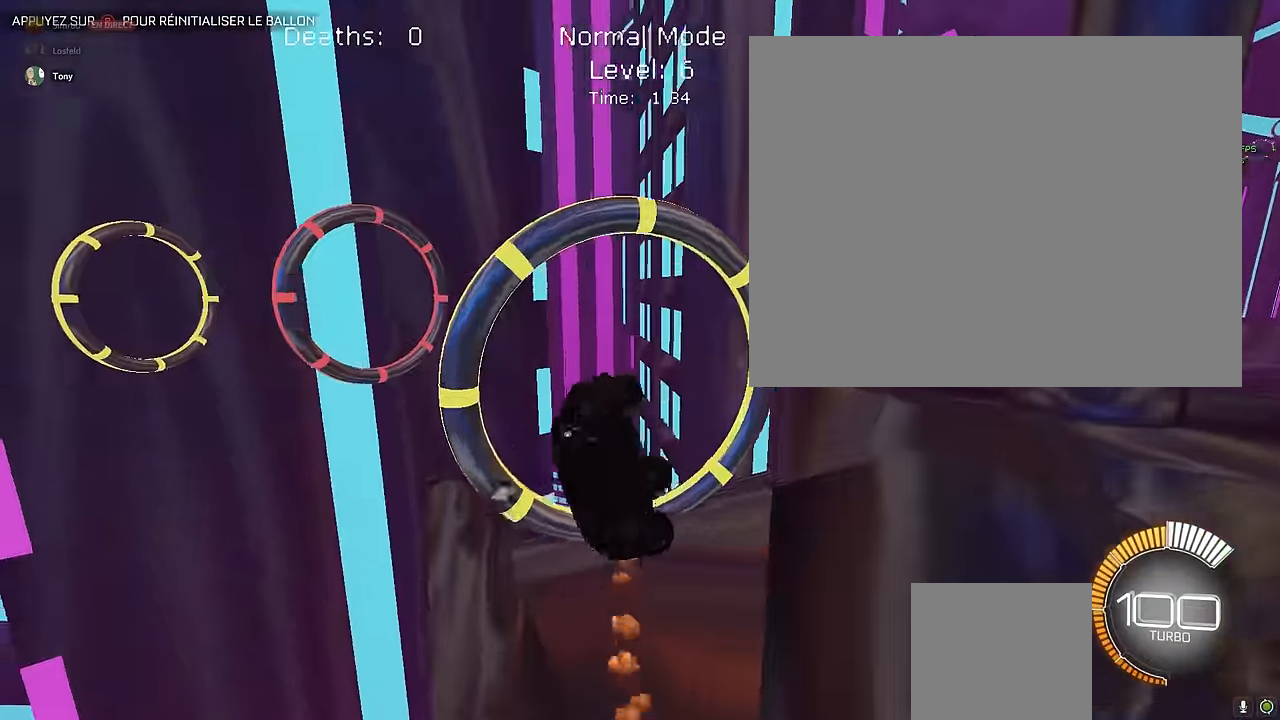
{"buttons": ["X", "L1", "R2"], "left_stick": "up", "events": [[125, "left_stick", "up"], [250, "left_stick", "down"], [375, "left_stick", "right"], [459, "left_stick", "up"]]}
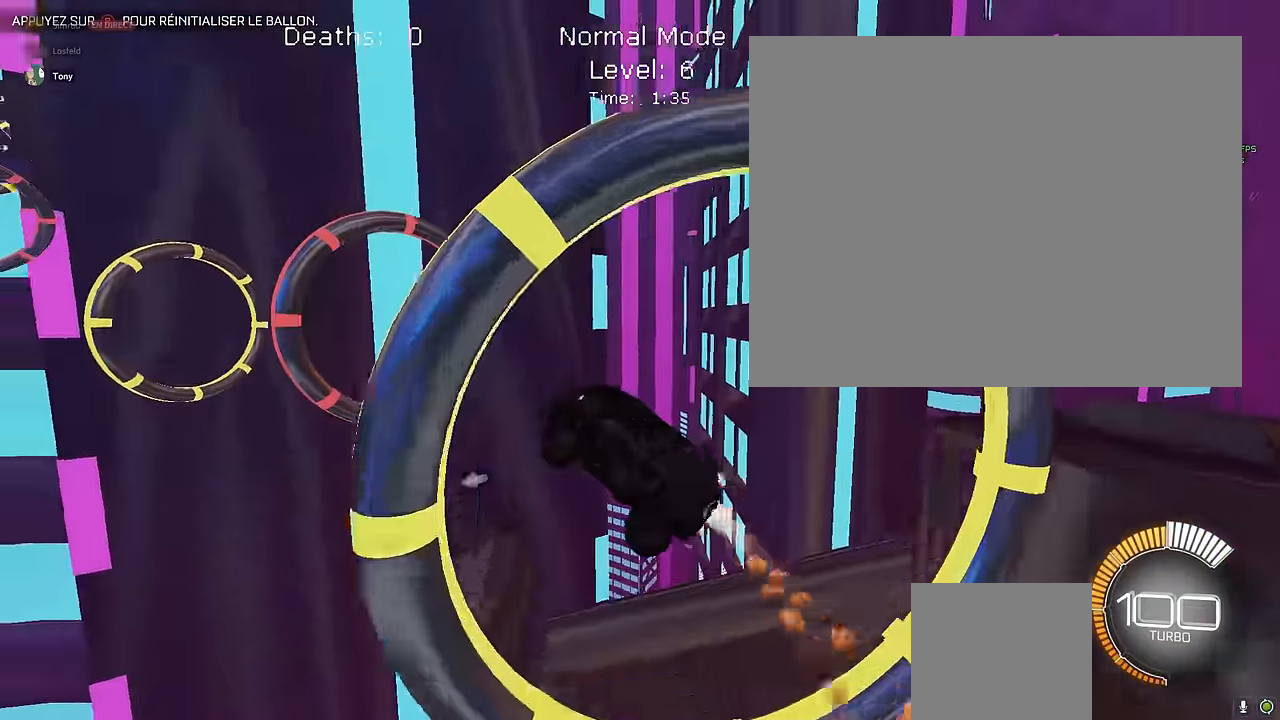
{"buttons": ["X", "L1", "R2"], "left_stick": "right", "events": [[42, "left_stick", "right"], [167, "left_stick", "down"], [375, "left_stick", "right"]]}
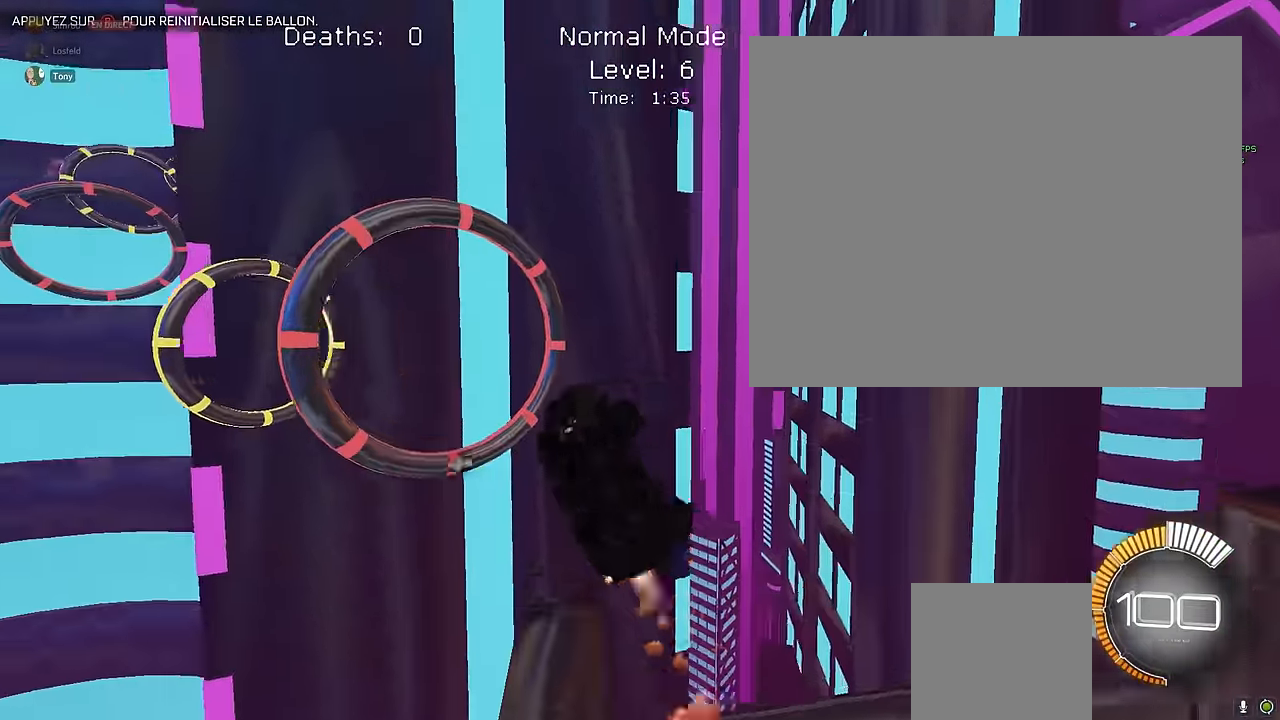
{"buttons": ["X", "L1", "R2"], "left_stick": "right", "events": [[125, "left_stick", "center"], [209, "left_stick", "up-left"], [334, "left_stick", "down"], [459, "left_stick", "right"]]}
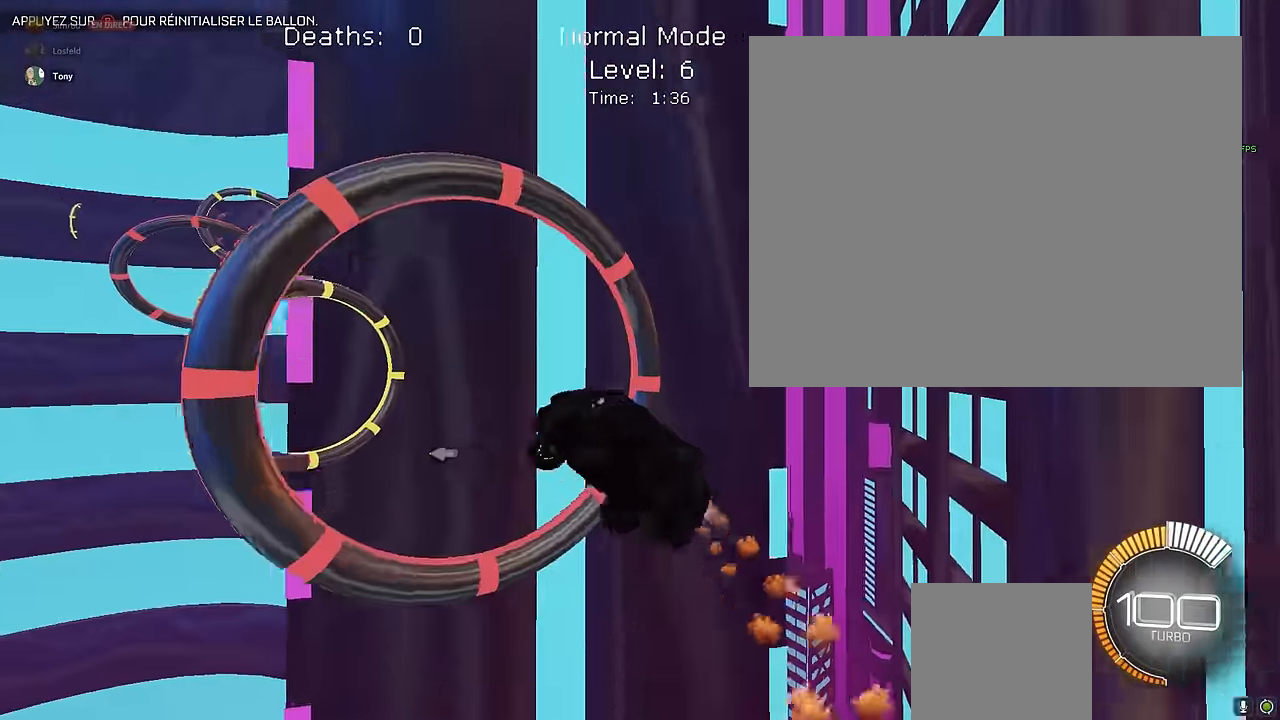
{"buttons": ["X", "L1", "R2"], "left_stick": "up-left", "events": [[42, "left_stick", "up"], [167, "left_stick", "left"], [292, "left_stick", "down-right"], [459, "left_stick", "up-left"]]}
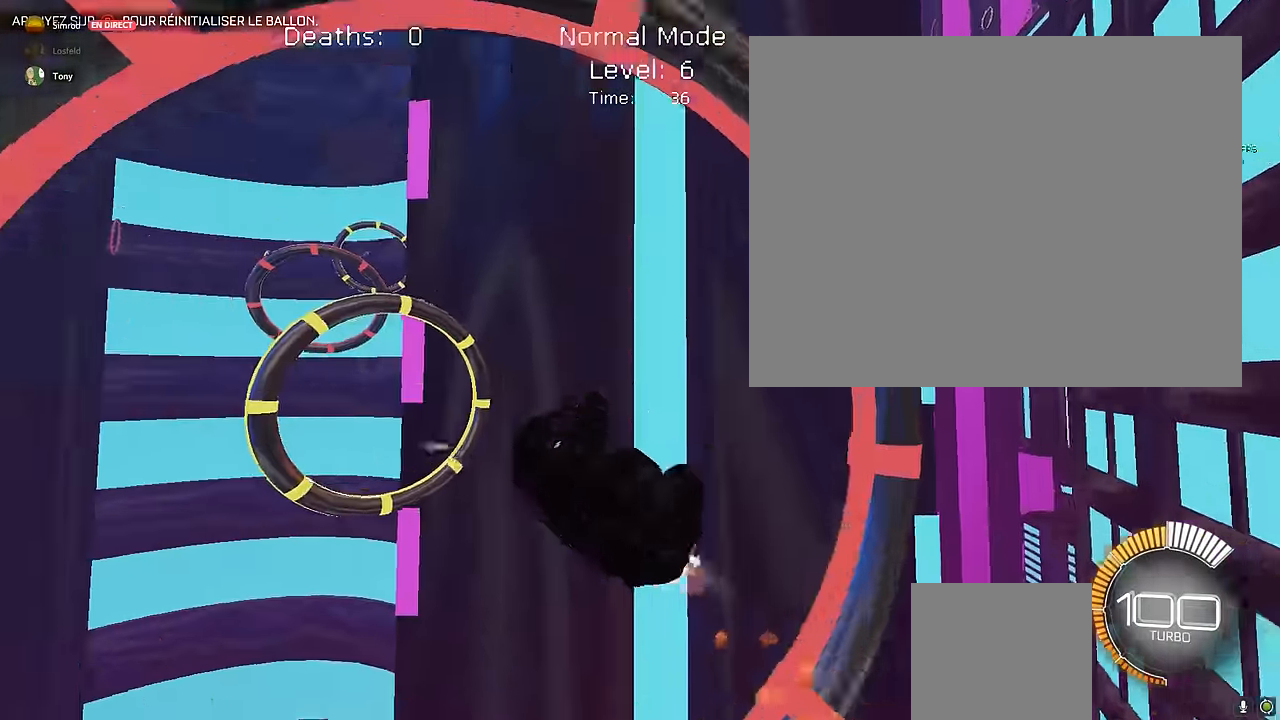
{"buttons": ["X", "R2"], "left_stick": "down", "events": [[42, "left_stick", "center"], [375, "left_stick", "down"], [459, "L1", "up"]]}
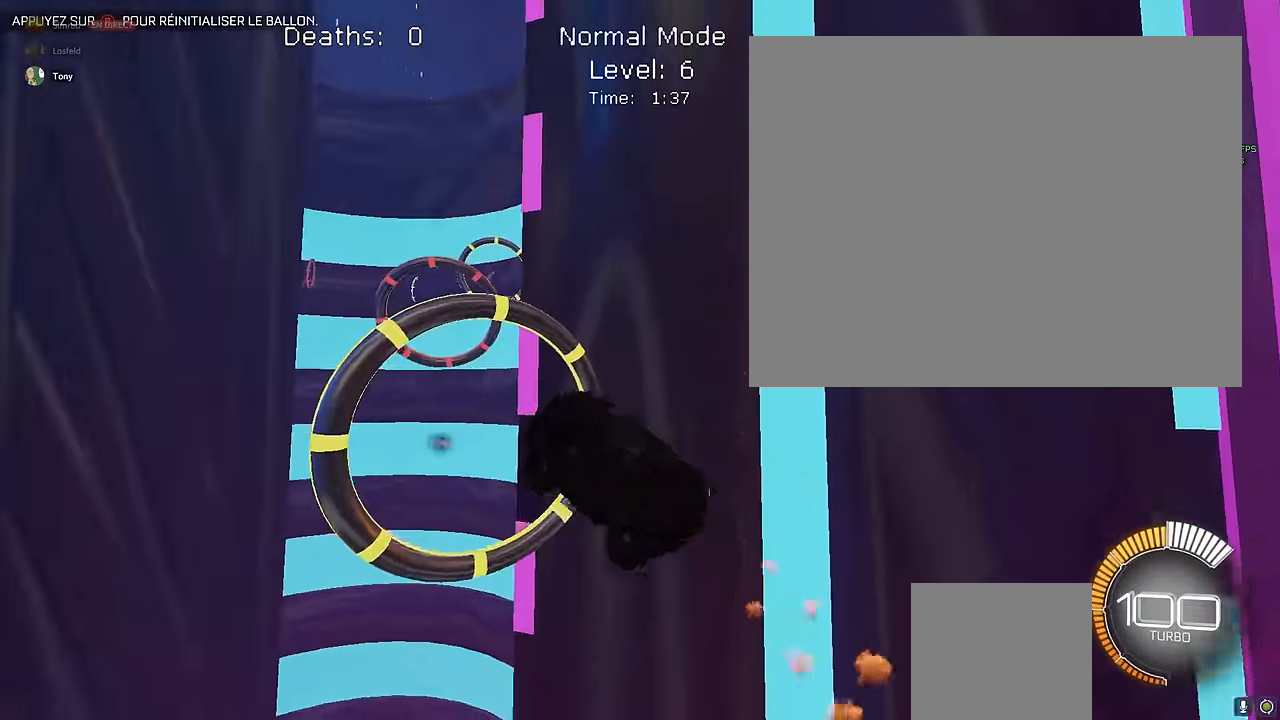
{"buttons": ["X", "L1", "R2"], "left_stick": "right", "events": [[84, "left_stick", "down-right"], [167, "L1", "down"], [292, "left_stick", "up"], [459, "left_stick", "right"]]}
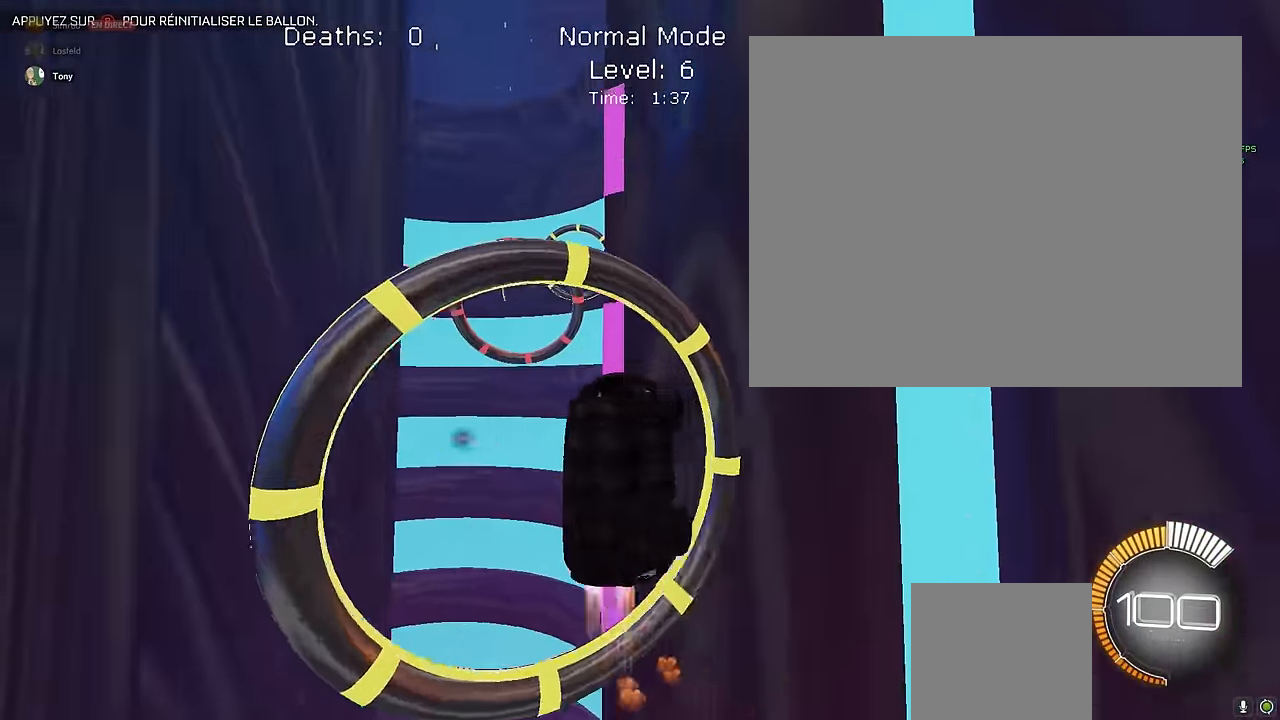
{"buttons": ["X", "L1", "R2"], "left_stick": "down", "events": [[84, "left_stick", "down"], [209, "left_stick", "left"], [292, "left_stick", "up"], [375, "left_stick", "right"], [500, "left_stick", "down"]]}
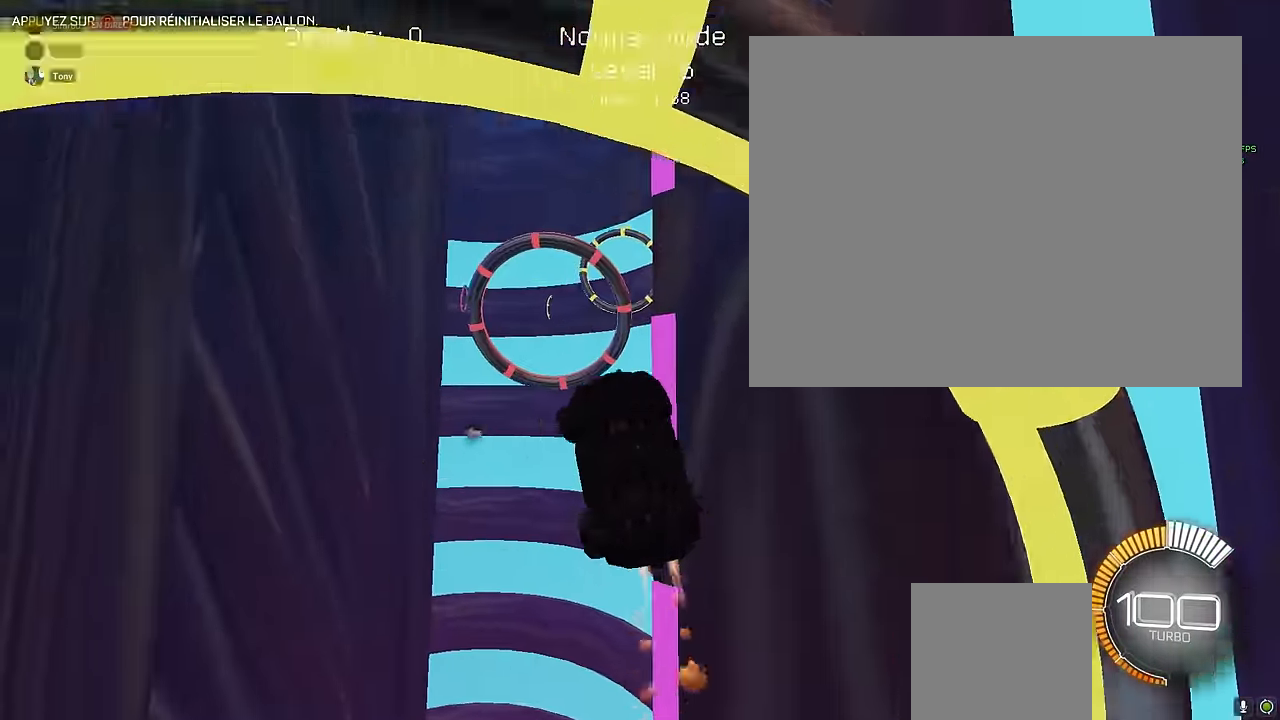
{"buttons": ["X", "L1", "R2"], "left_stick": "up-right", "events": [[209, "left_stick", "up"], [292, "left_stick", "up-right"]]}
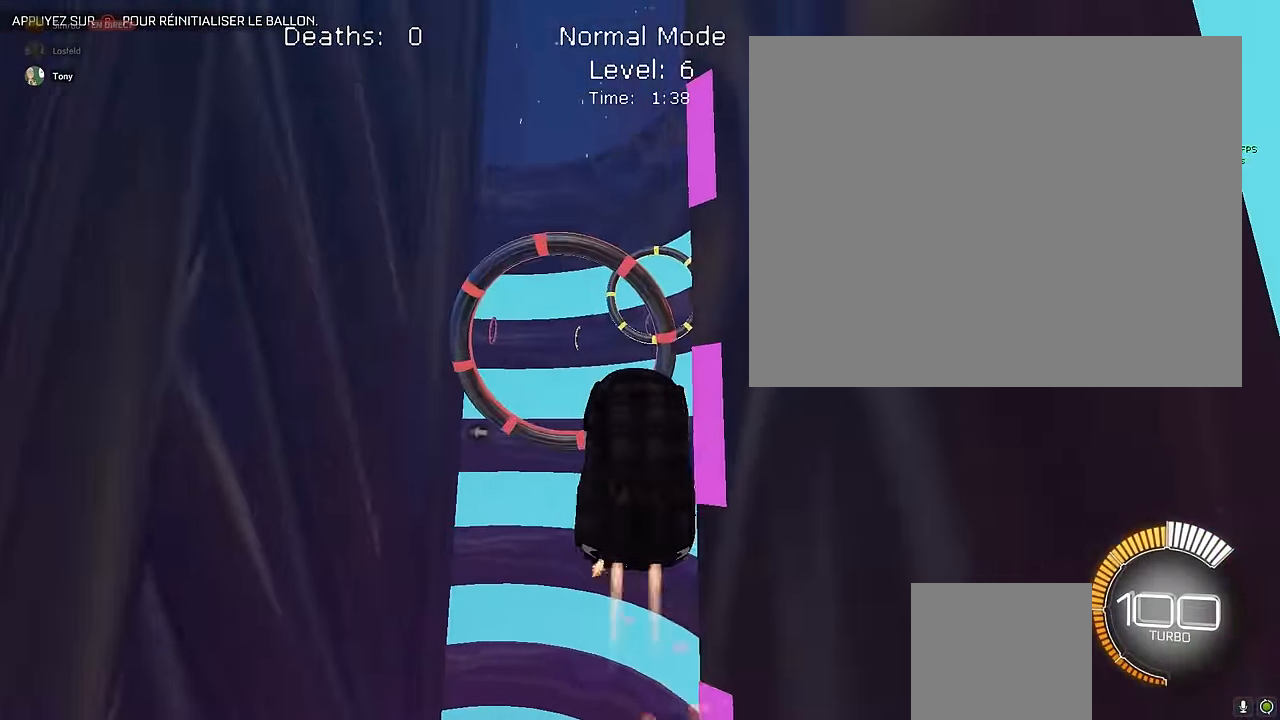
{"buttons": ["X", "L1", "R2"], "left_stick": "right", "events": [[125, "left_stick", "down-right"], [250, "left_stick", "down-left"], [375, "left_stick", "down-right"], [459, "left_stick", "right"]]}
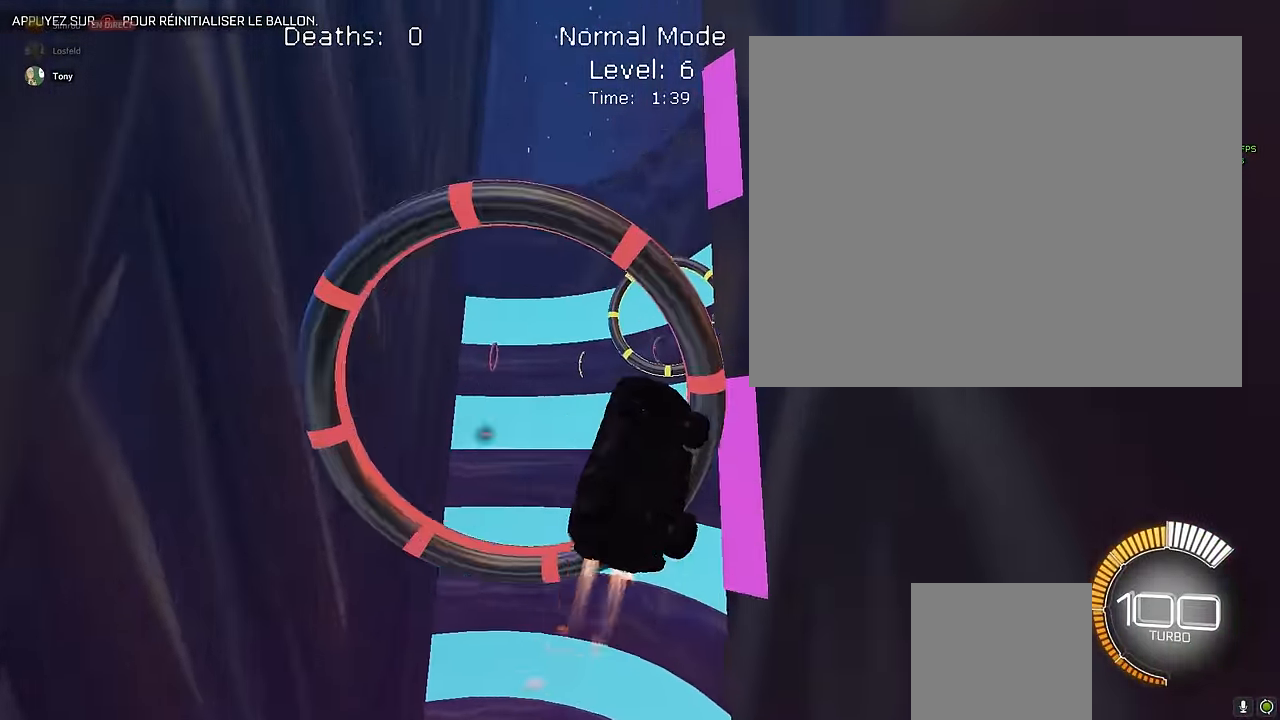
{"buttons": ["X", "L1", "R2"], "left_stick": "down-right", "events": [[84, "left_stick", "up-left"], [250, "left_stick", "down"], [500, "left_stick", "down-right"]]}
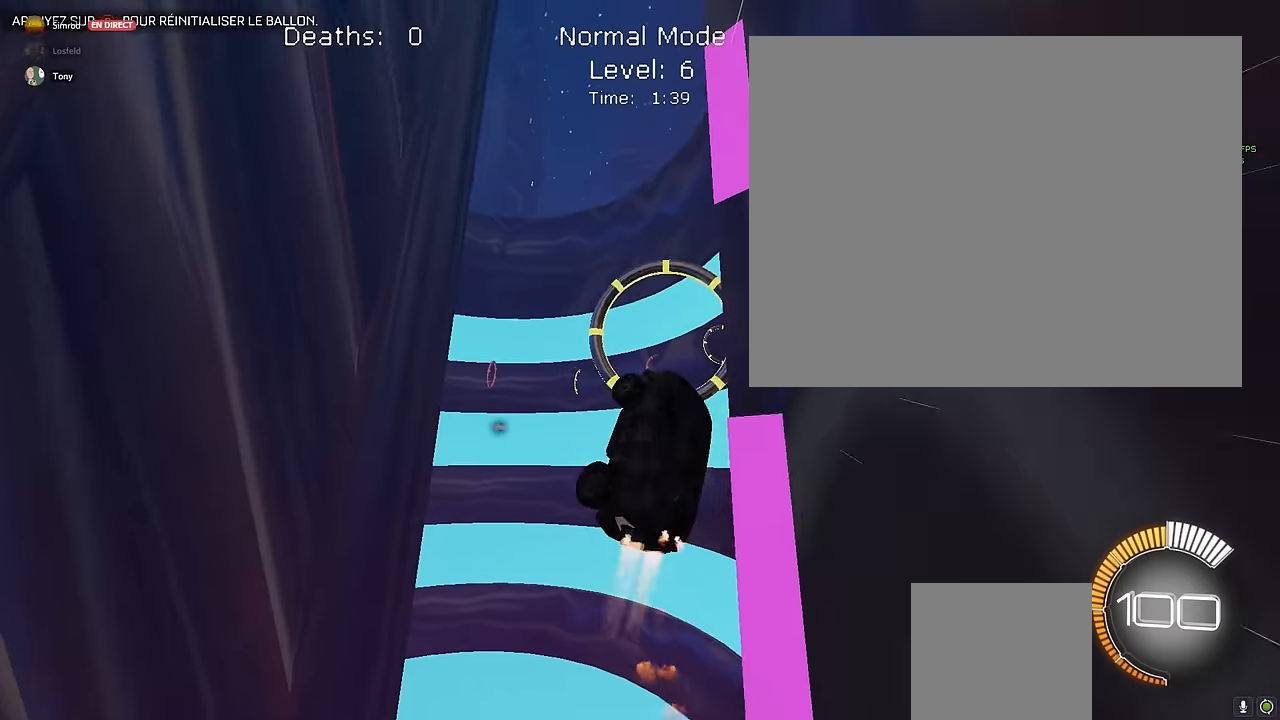
{"buttons": ["X", "L1", "R2"], "left_stick": "right", "events": [[167, "left_stick", "left"], [334, "left_stick", "up"], [500, "left_stick", "right"]]}
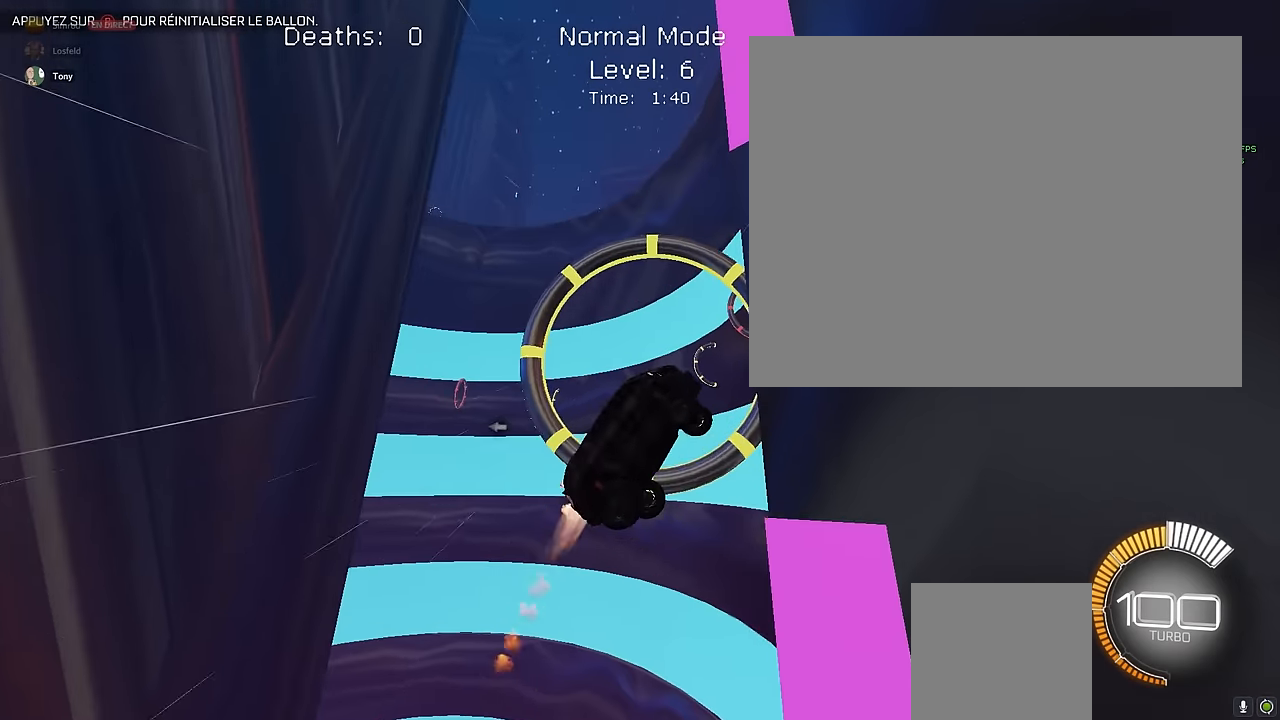
{"buttons": ["X", "L1", "R2"], "left_stick": "up-right", "events": [[84, "left_stick", "down"], [250, "left_stick", "left"], [417, "left_stick", "up-right"]]}
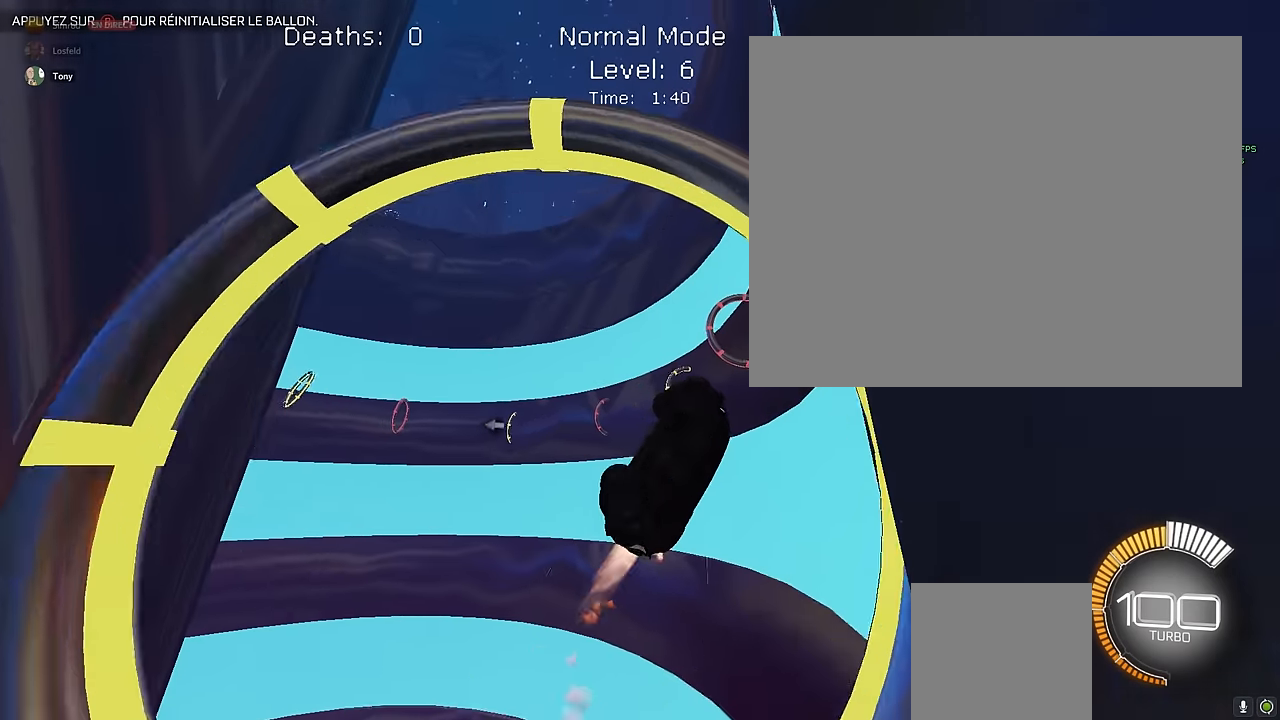
{"buttons": ["X", "L1", "R2"], "left_stick": "right", "events": [[209, "left_stick", "left"], [500, "left_stick", "right"]]}
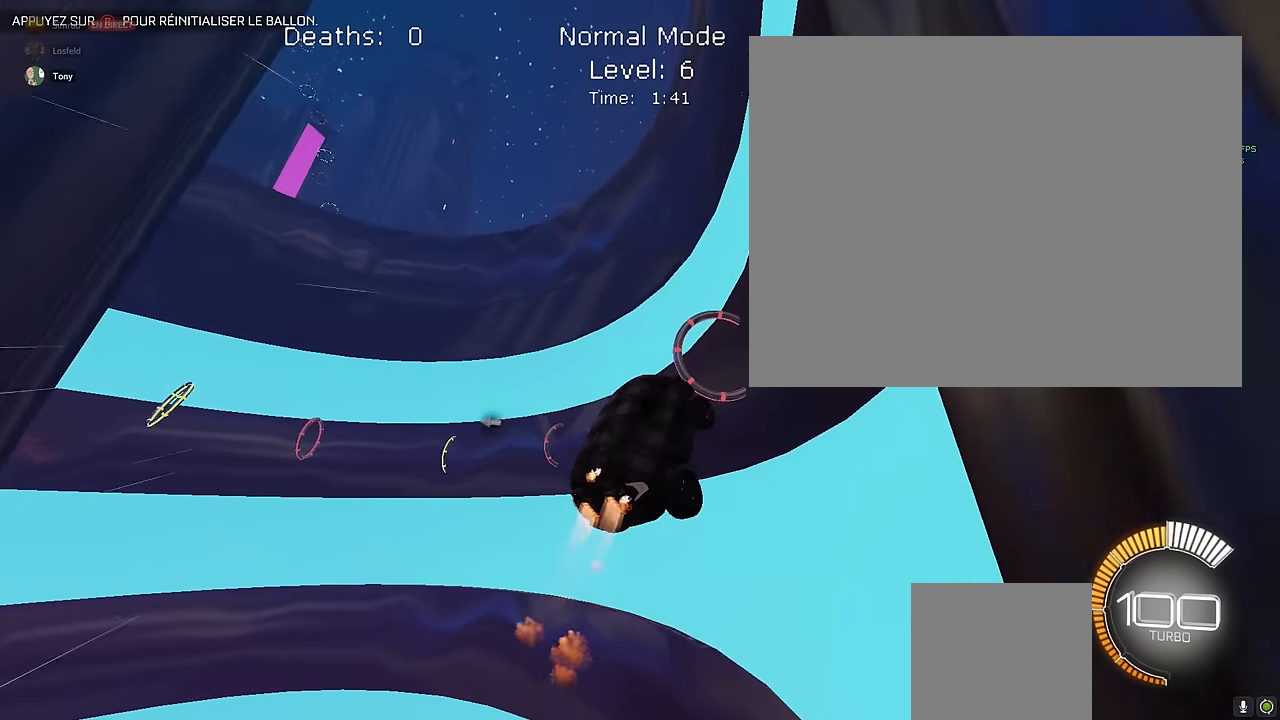
{"buttons": ["X", "L1", "R2"], "left_stick": "center", "events": [[167, "left_stick", "down"], [250, "left_stick", "down-left"], [417, "left_stick", "center"]]}
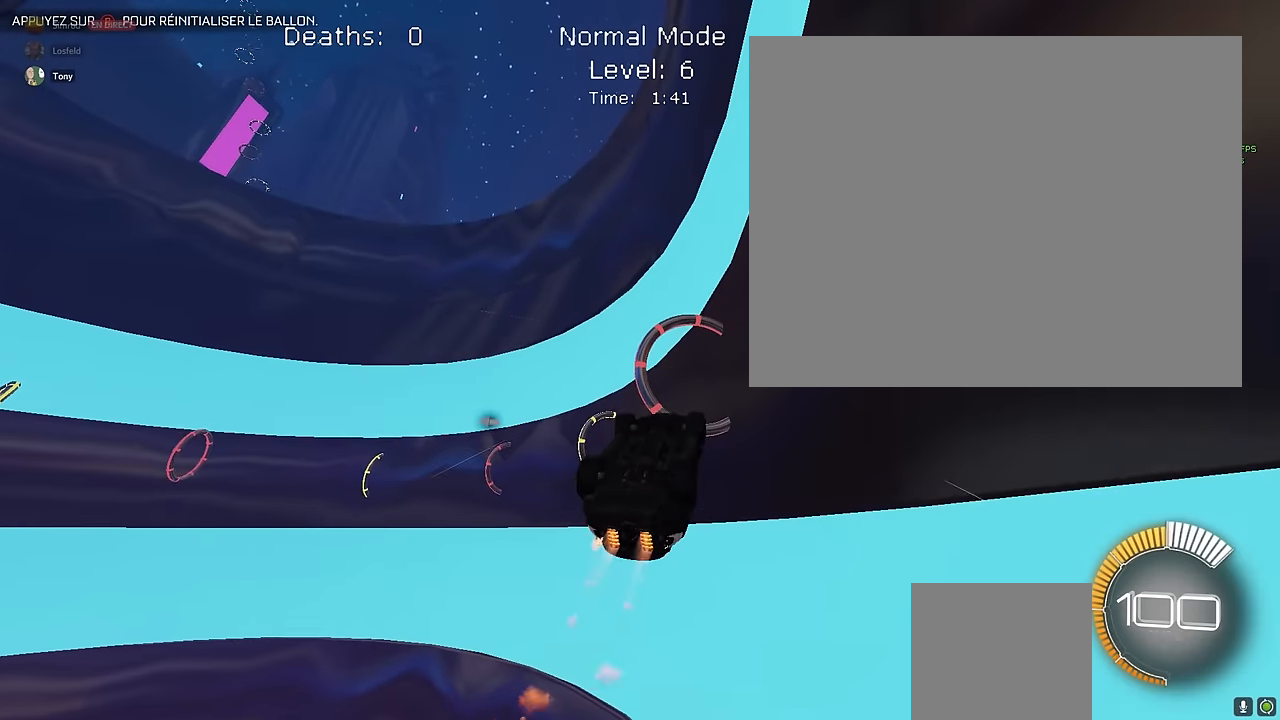
{"buttons": ["X", "L1", "R2"], "left_stick": "left", "events": [[459, "left_stick", "left"]]}
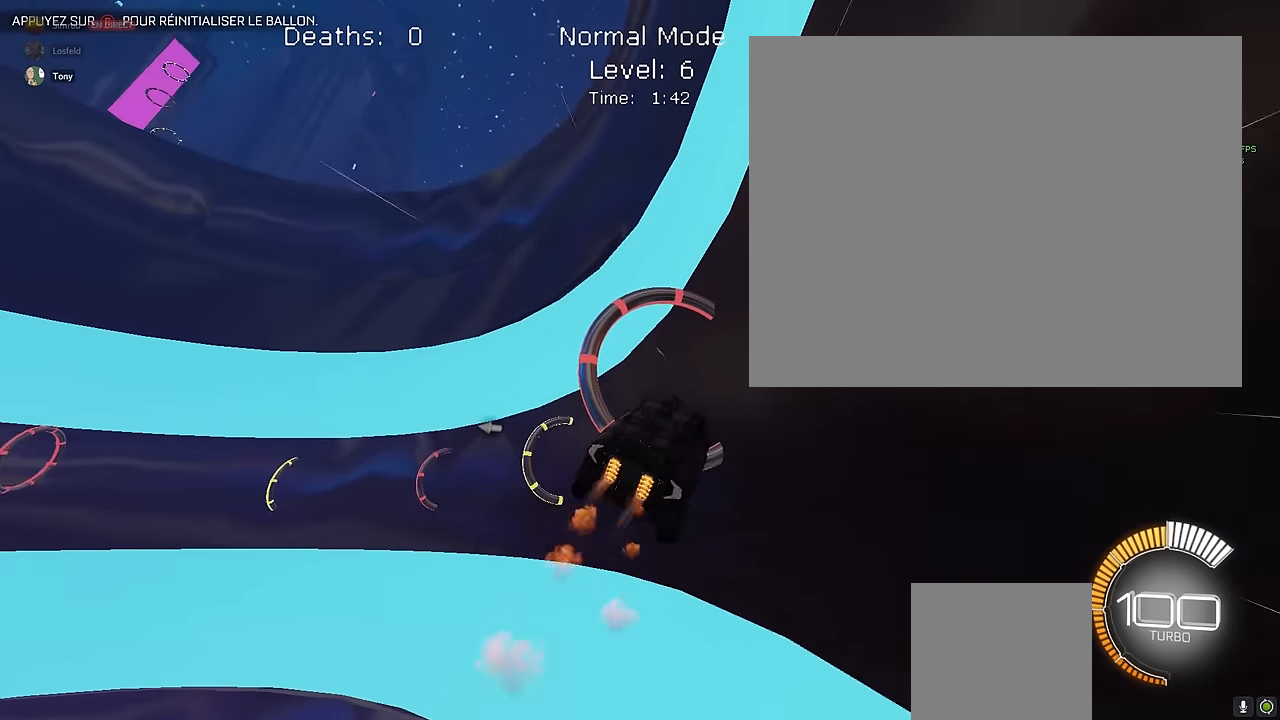
{"buttons": ["L1", "R2"], "left_stick": "down", "events": [[42, "X", "up"], [167, "left_stick", "center"], [459, "left_stick", "down"]]}
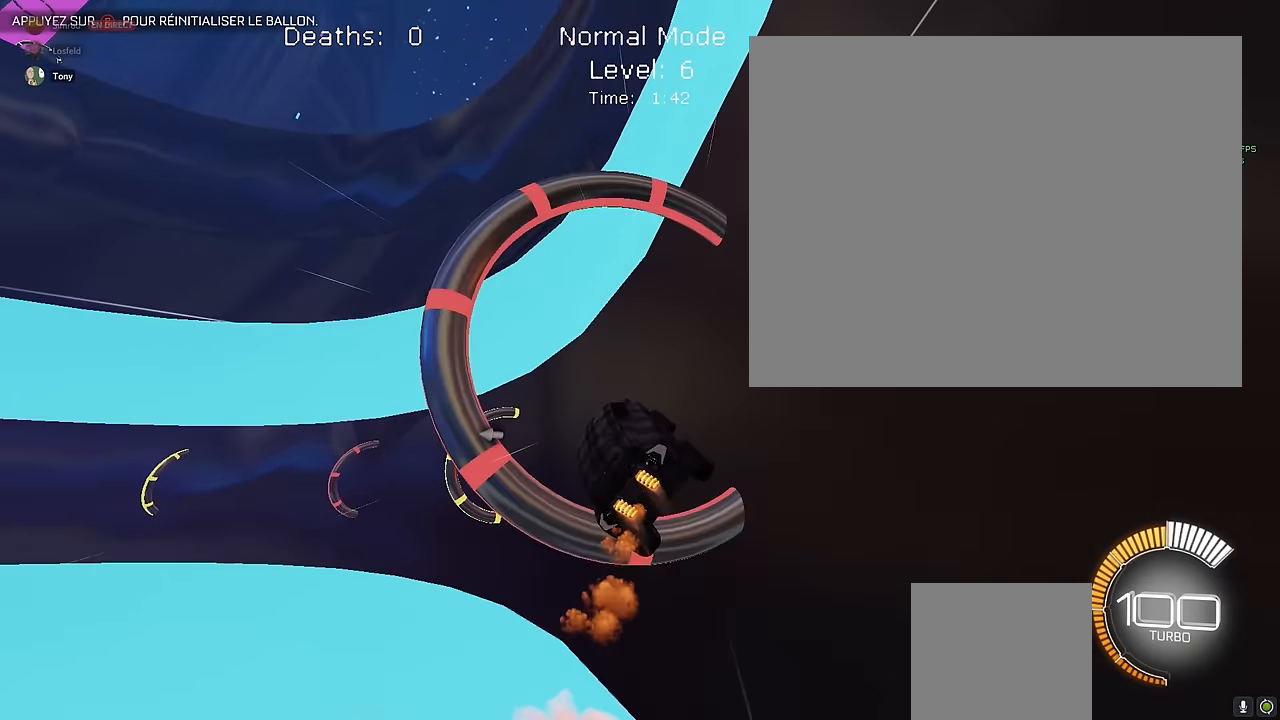
{"buttons": ["L1", "R2"], "left_stick": "center", "events": [[42, "left_stick", "center"], [125, "X", "down"], [208, "X", "up"]]}
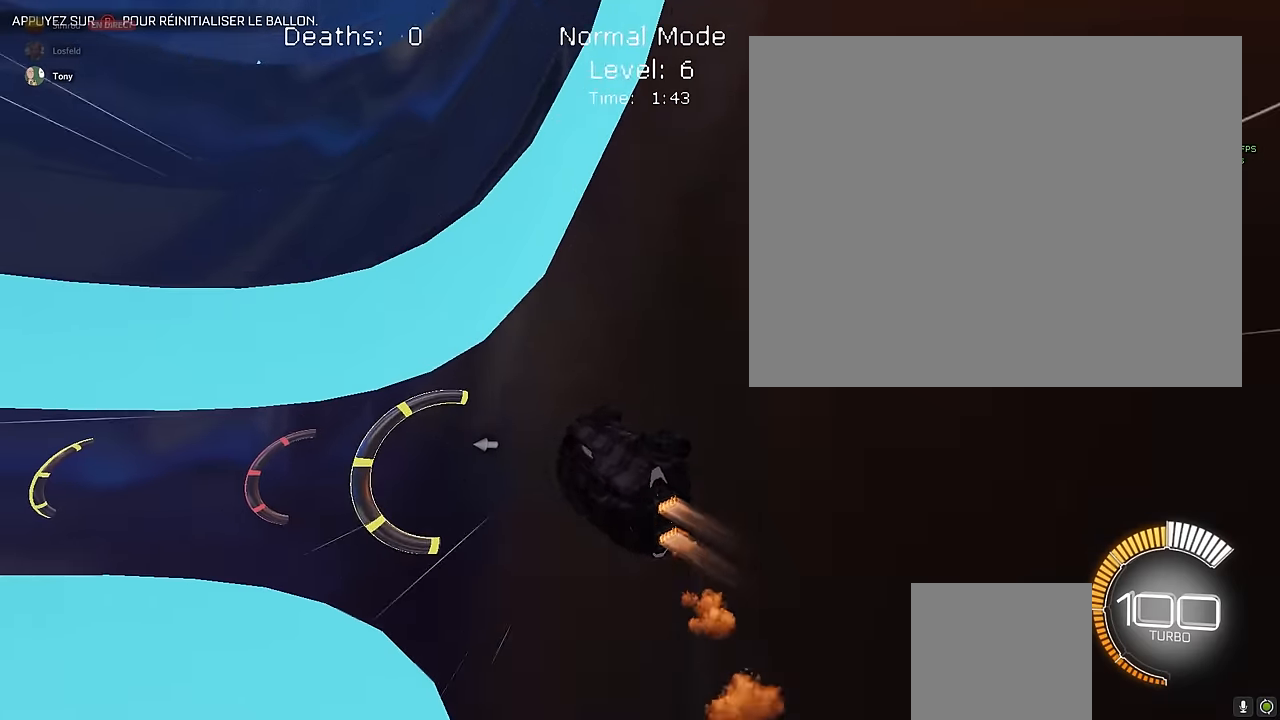
{"buttons": ["L1", "R2"], "left_stick": "center", "events": [[41, "left_stick", "left"], [166, "left_stick", "center"]]}
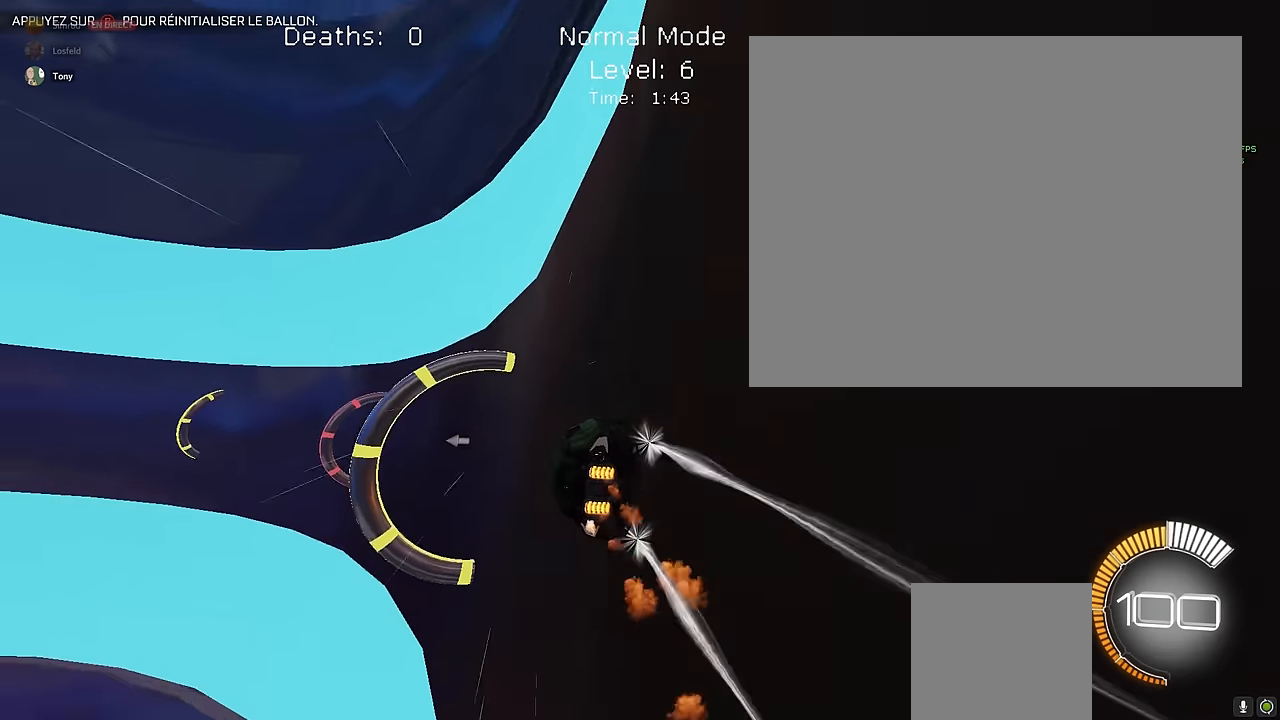
{"buttons": ["L1"], "left_stick": "left", "events": [[458, "left_stick", "left"], [500, "R2", "up"]]}
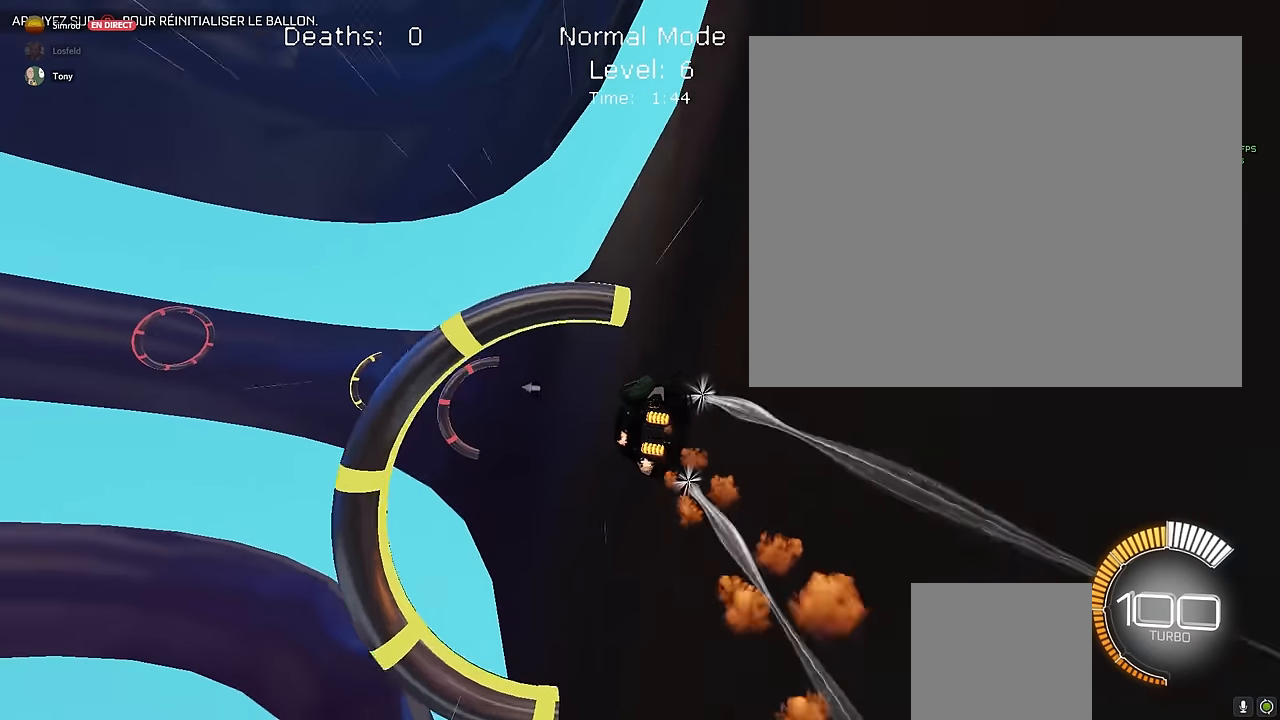
{"buttons": ["L1"], "left_stick": "center", "events": [[41, "left_stick", "center"]]}
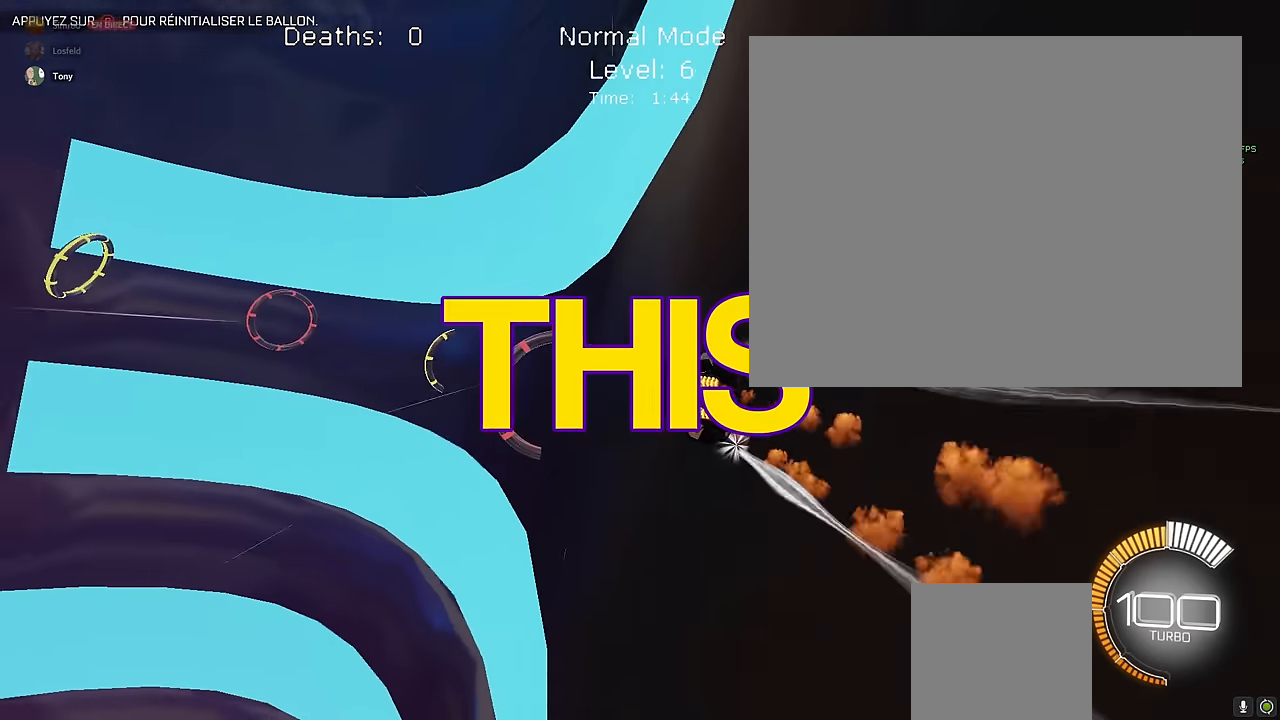
{"buttons": ["L1"], "left_stick": "center", "events": [[208, "left_stick", "left"], [291, "left_stick", "center"]]}